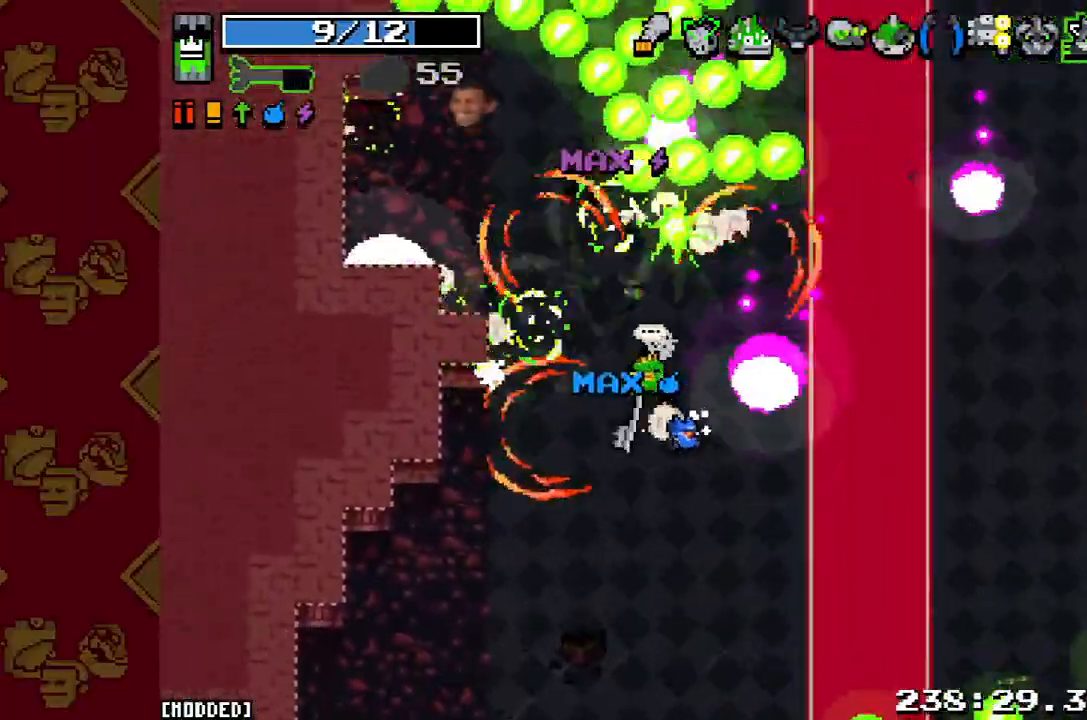
Gameplay with a controller (PlayStation layout); each line is a JSON object with the inputs held at the frame after it. "button_events" lists button changes between this image and that frame as [ms after this image, input, new state], when the widget could be followed in between (sticks are given only as held states). Not read: L3 R3.
{"buttons": [], "left_stick": "center", "right_stick": "up", "button_events": [[67, "L1", "down"], [200, "L1", "up"]]}
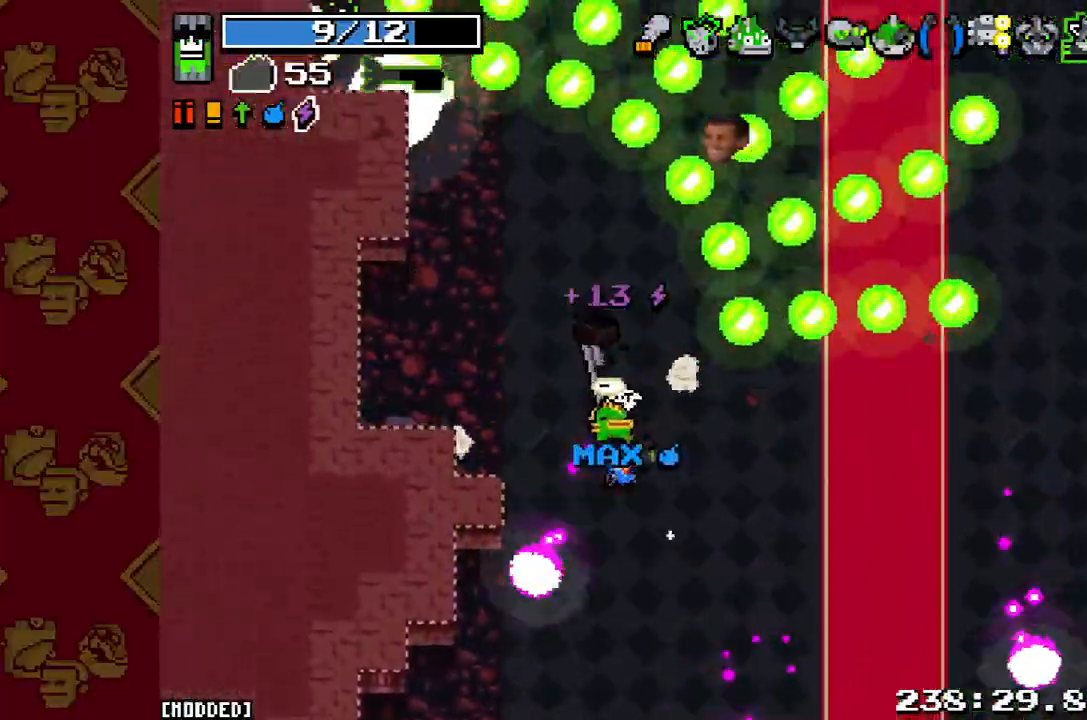
{"buttons": [], "left_stick": "up", "right_stick": "up", "button_events": []}
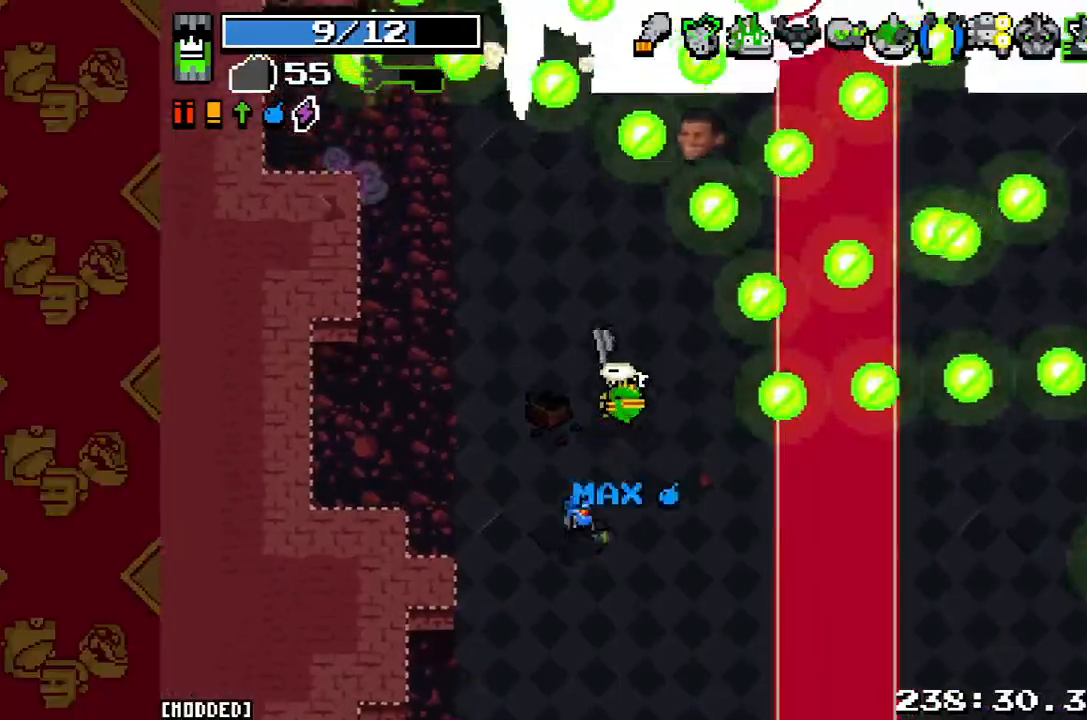
{"buttons": [], "left_stick": "center", "right_stick": "up", "button_events": []}
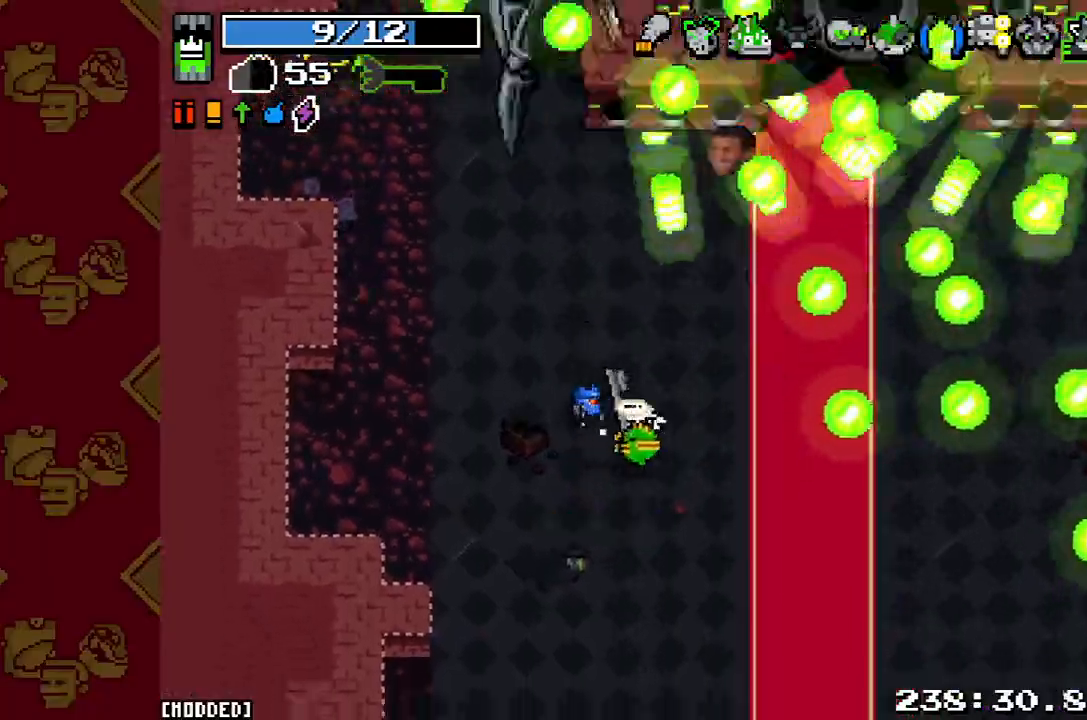
{"buttons": [], "left_stick": "left", "right_stick": "up", "button_events": []}
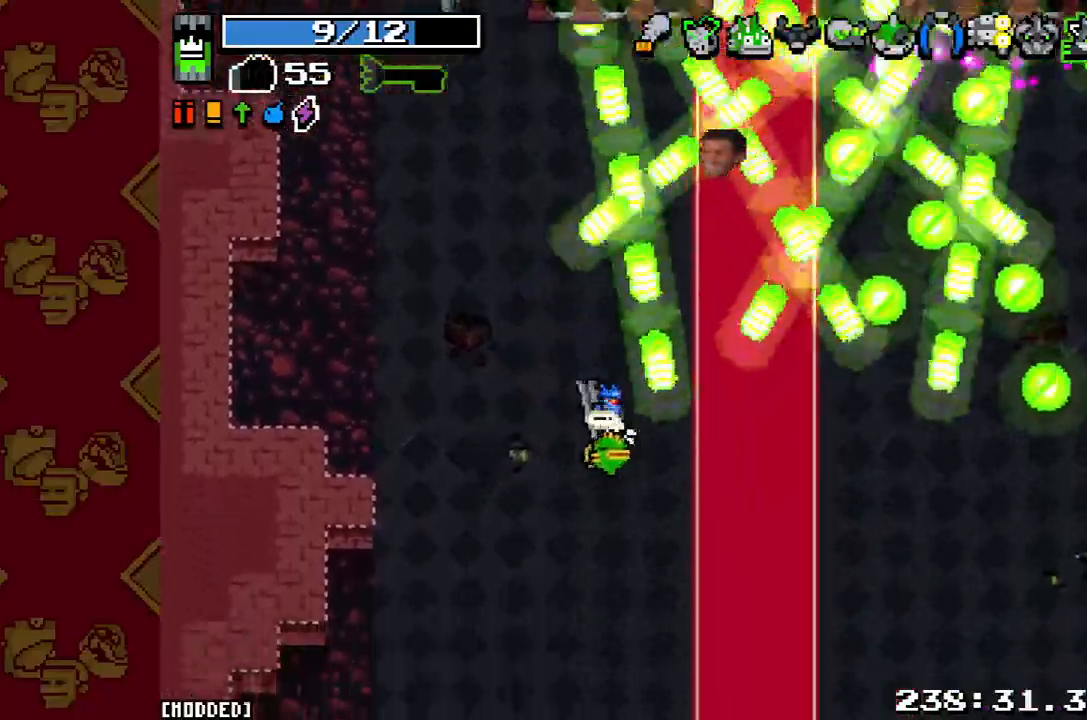
{"buttons": [], "left_stick": "center", "right_stick": "up", "button_events": [[333, "R2", "down"], [500, "R2", "up"]]}
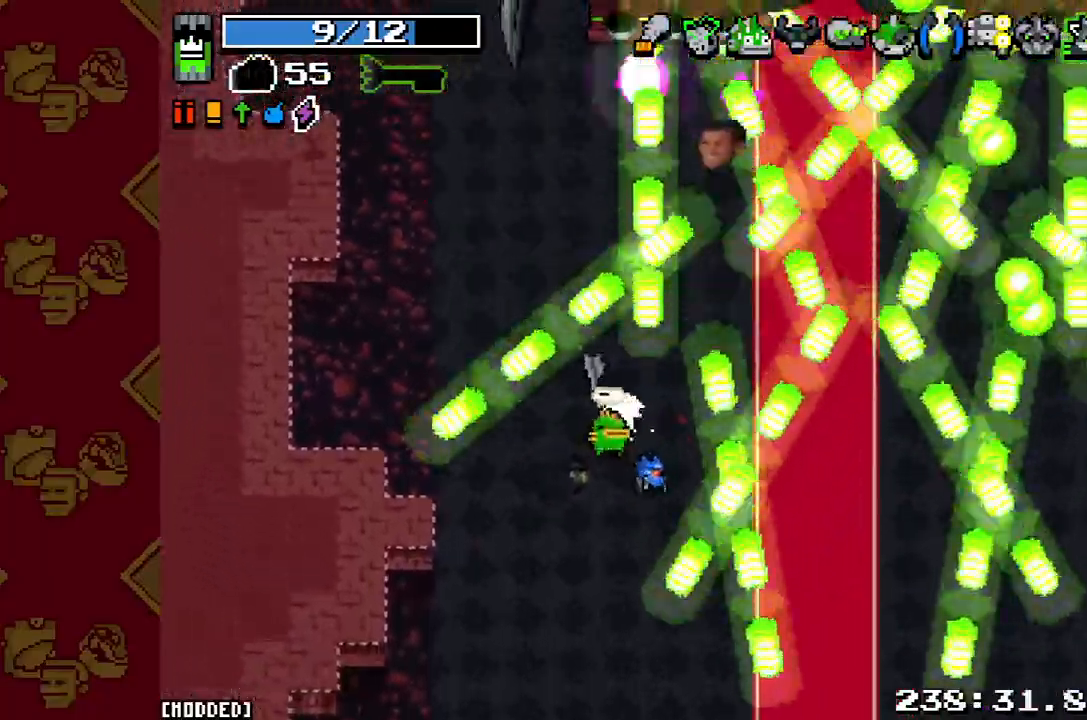
{"buttons": ["R2"], "left_stick": "left", "right_stick": "up", "button_events": [[100, "R2", "down"], [233, "R2", "up"], [367, "R2", "down"]]}
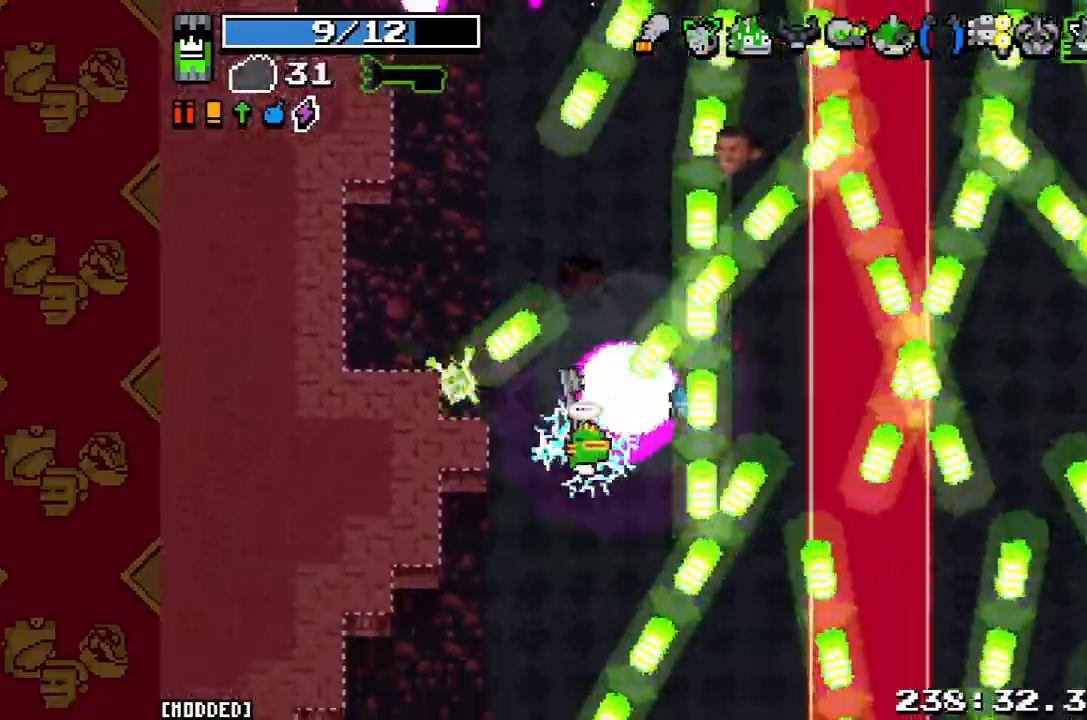
{"buttons": [], "left_stick": "center", "right_stick": "up-right", "button_events": [[33, "R2", "up"], [200, "R2", "down"], [333, "R2", "up"]]}
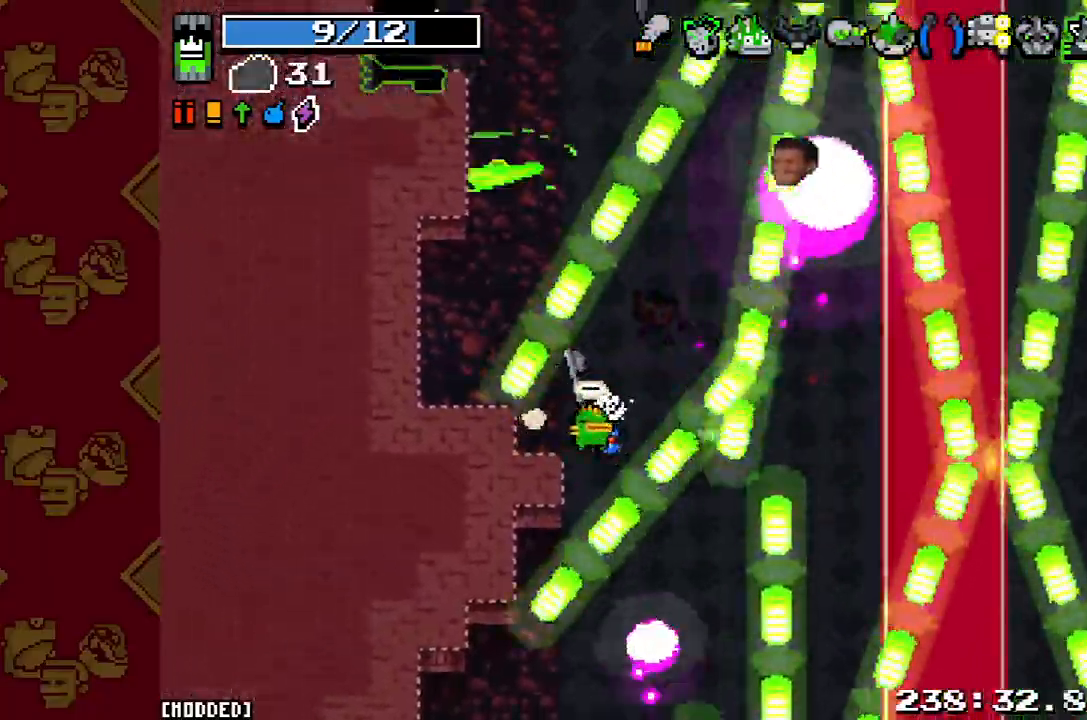
{"buttons": ["L1"], "left_stick": "right", "right_stick": "up", "button_events": [[400, "L1", "down"]]}